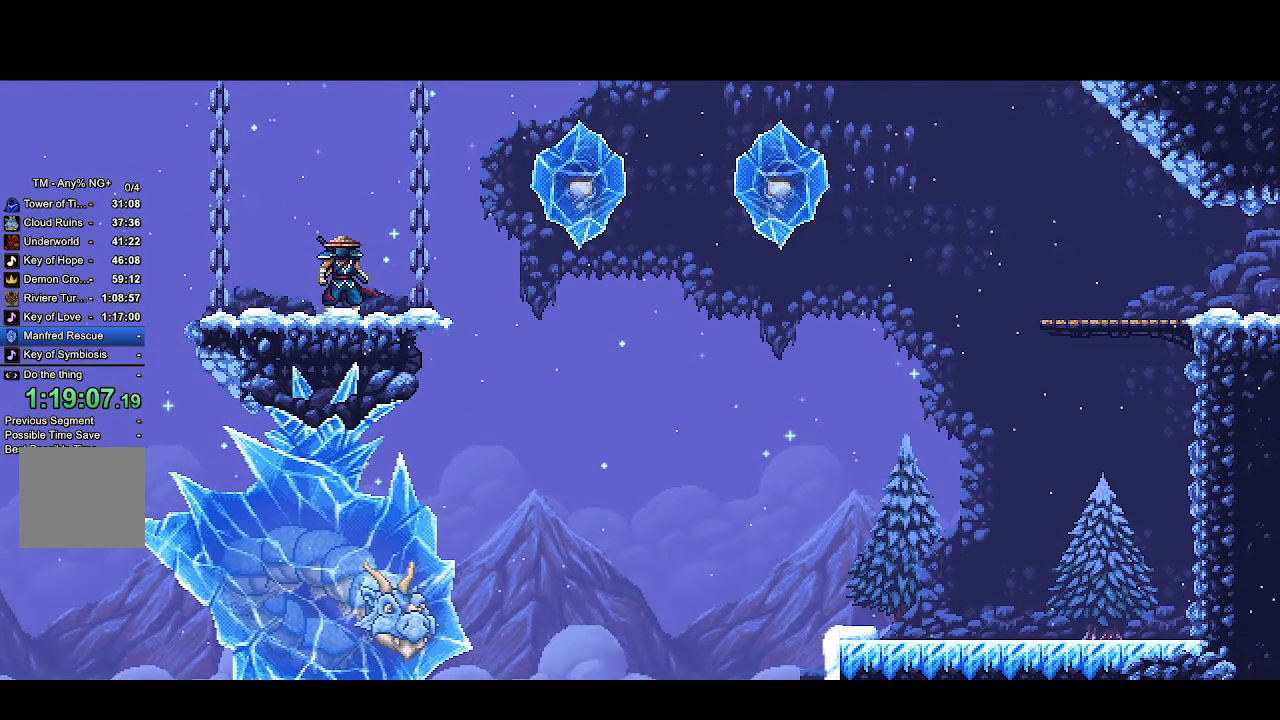
Gameplay with a controller (PlayStation layout); each line is a JSON object with the inputs held at the frame after it. "events" lists button and stick changes between this image and that frame as [ms after this image, input, new state], when the widget could be followed in between.
{"buttons": ["CROSS", "R2"], "left_stick": "center", "right_stick": "center", "events": []}
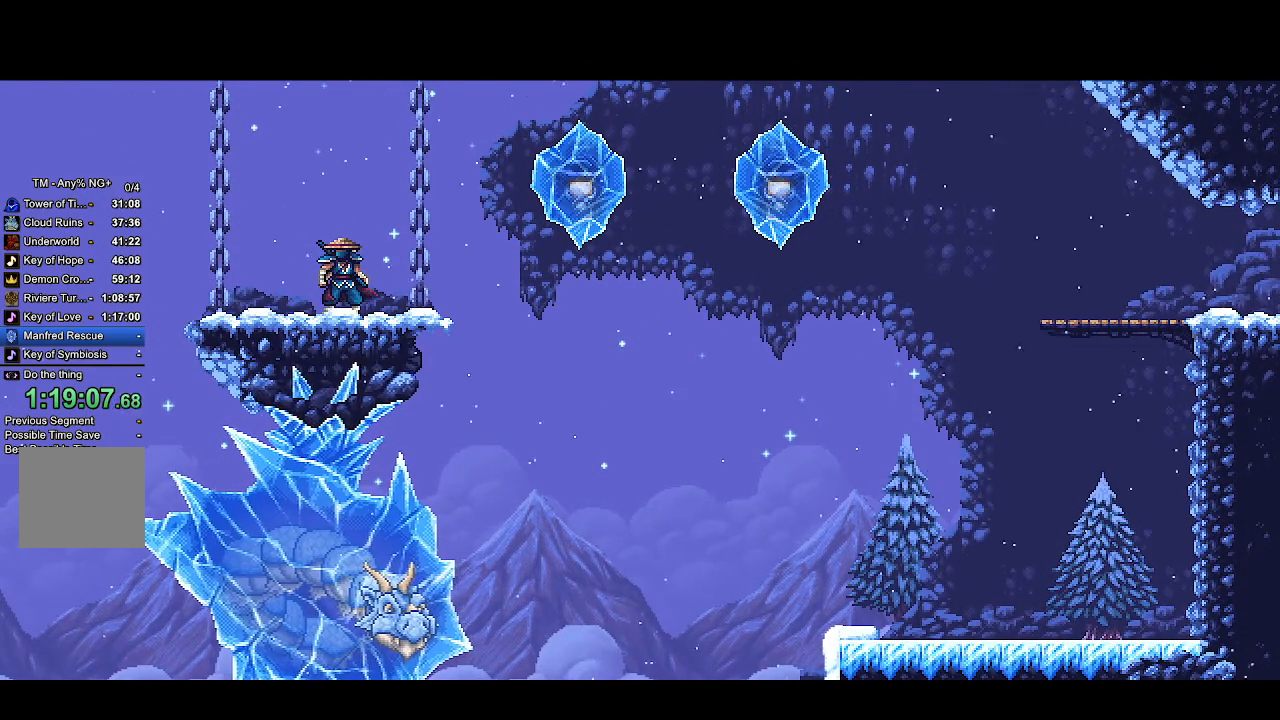
{"buttons": ["CROSS", "R2"], "left_stick": "center", "right_stick": "center", "events": []}
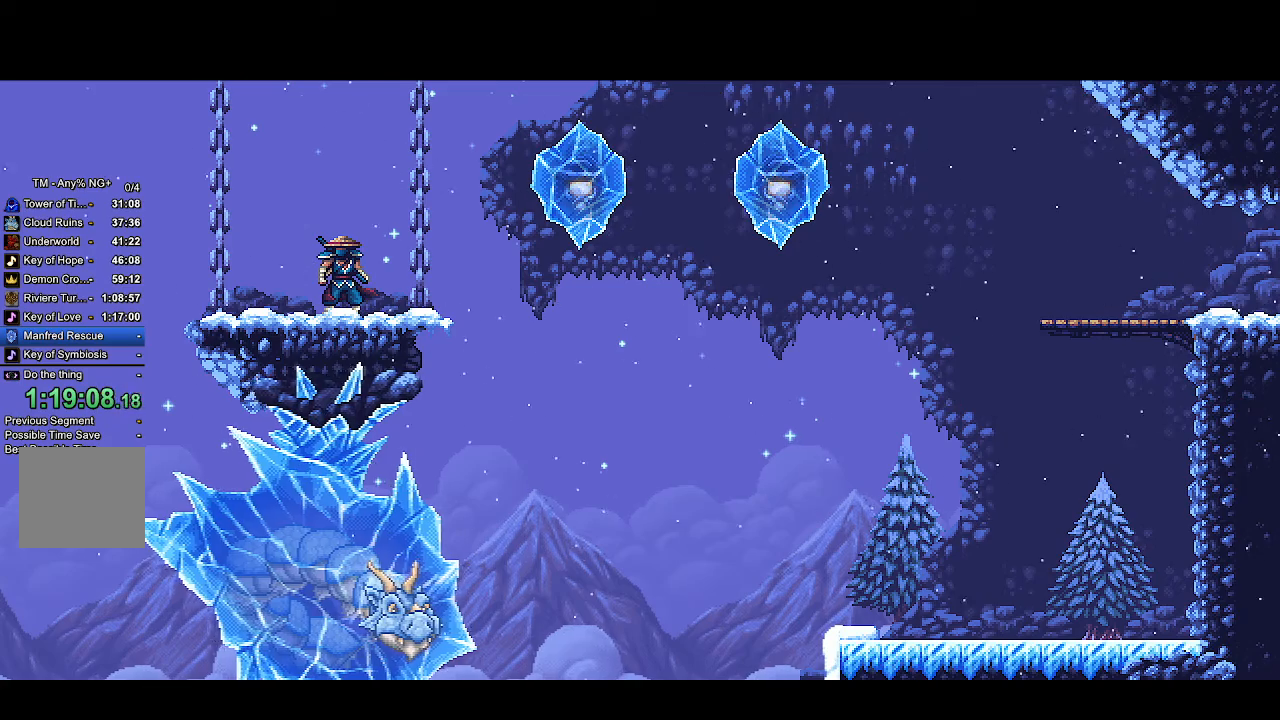
{"buttons": ["CROSS", "R2"], "left_stick": "center", "right_stick": "center", "events": []}
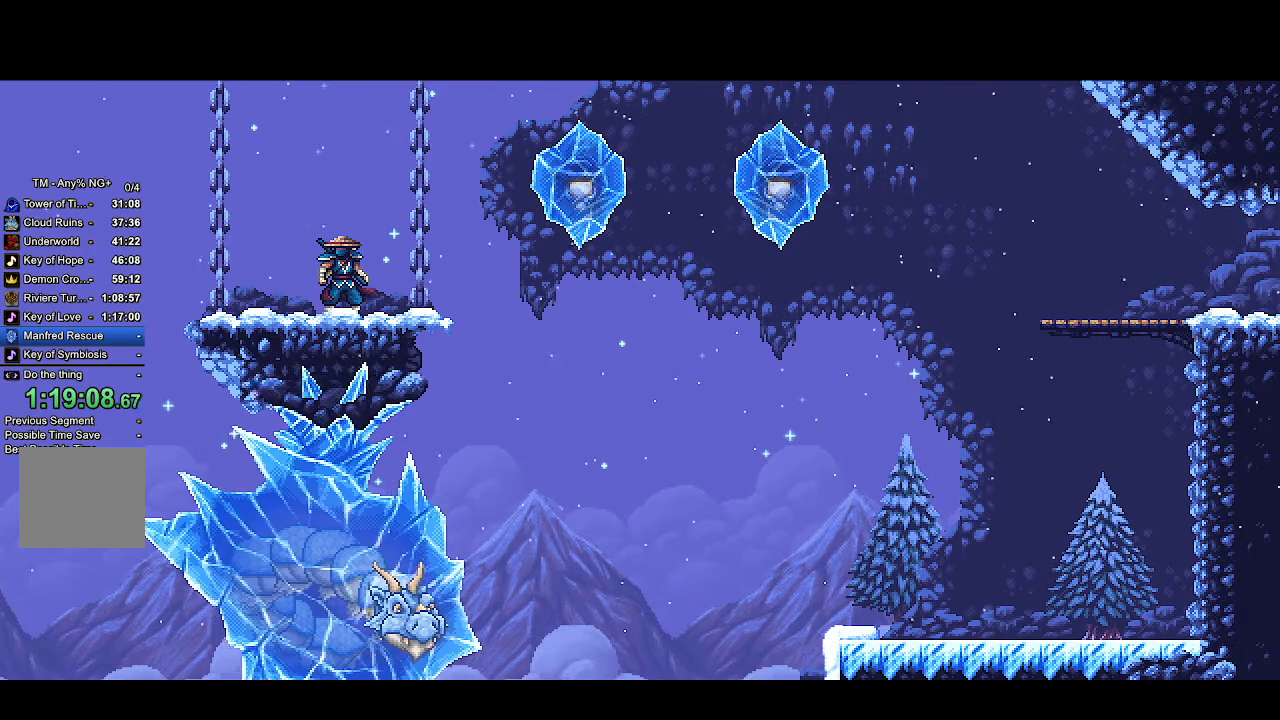
{"buttons": ["CROSS", "R2"], "left_stick": "center", "right_stick": "center", "events": []}
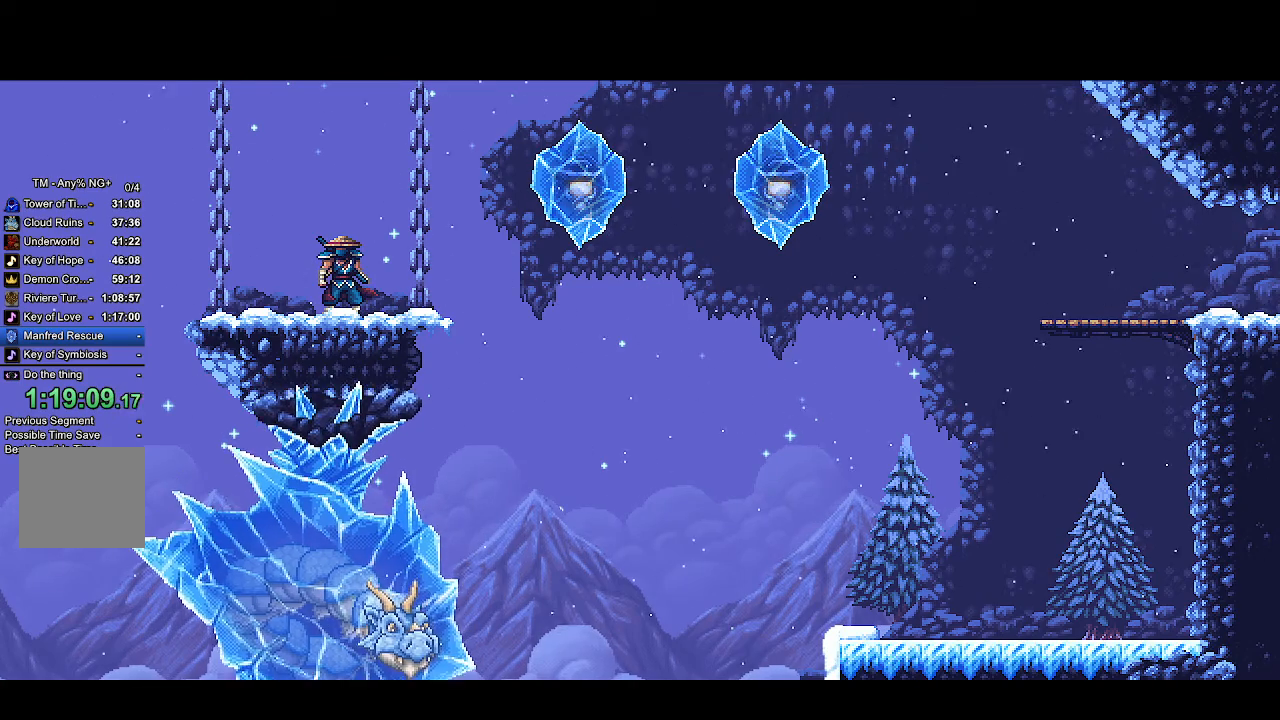
{"buttons": ["CROSS", "R2"], "left_stick": "center", "right_stick": "center", "events": []}
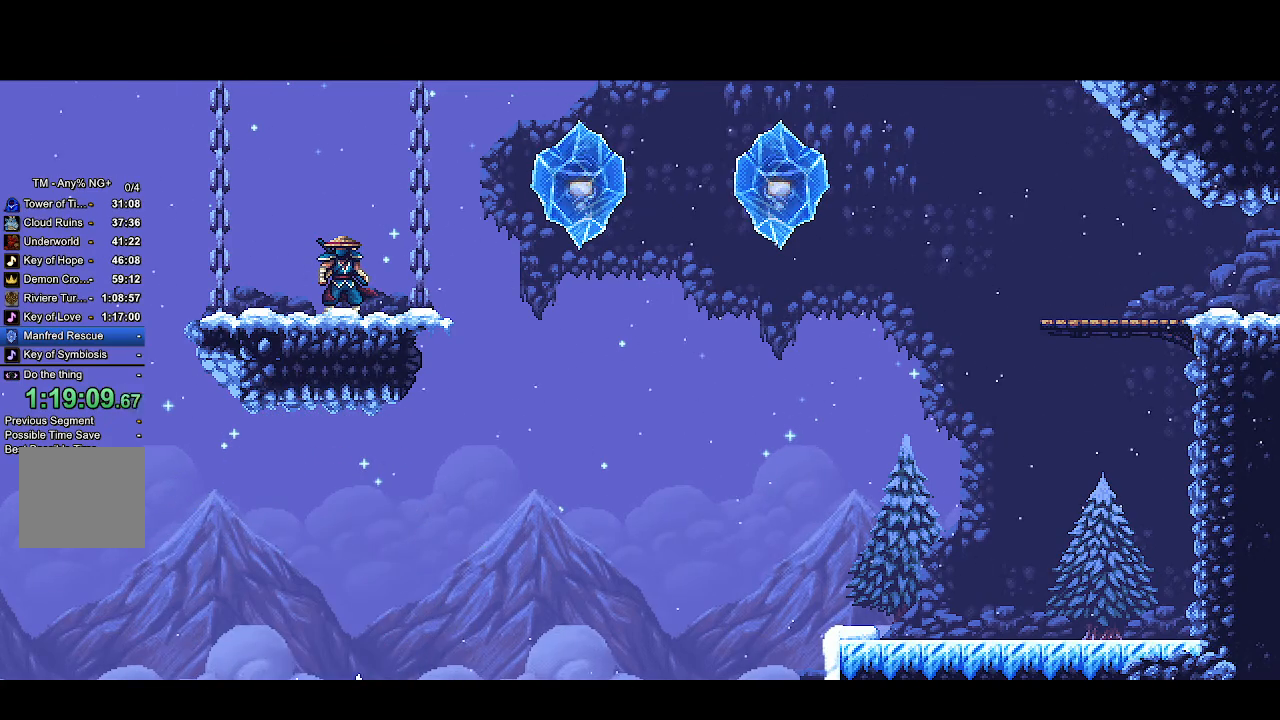
{"buttons": ["CROSS", "R2"], "left_stick": "center", "right_stick": "center", "events": []}
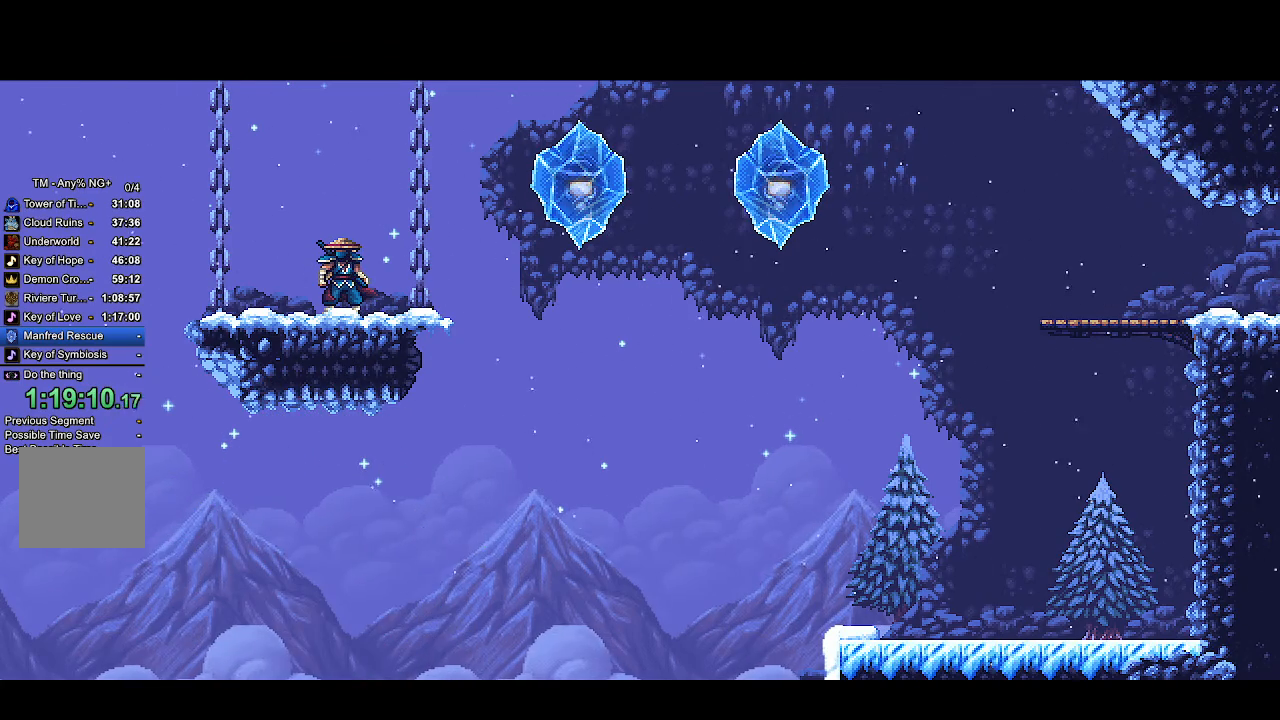
{"buttons": ["CROSS", "R2"], "left_stick": "center", "right_stick": "center", "events": []}
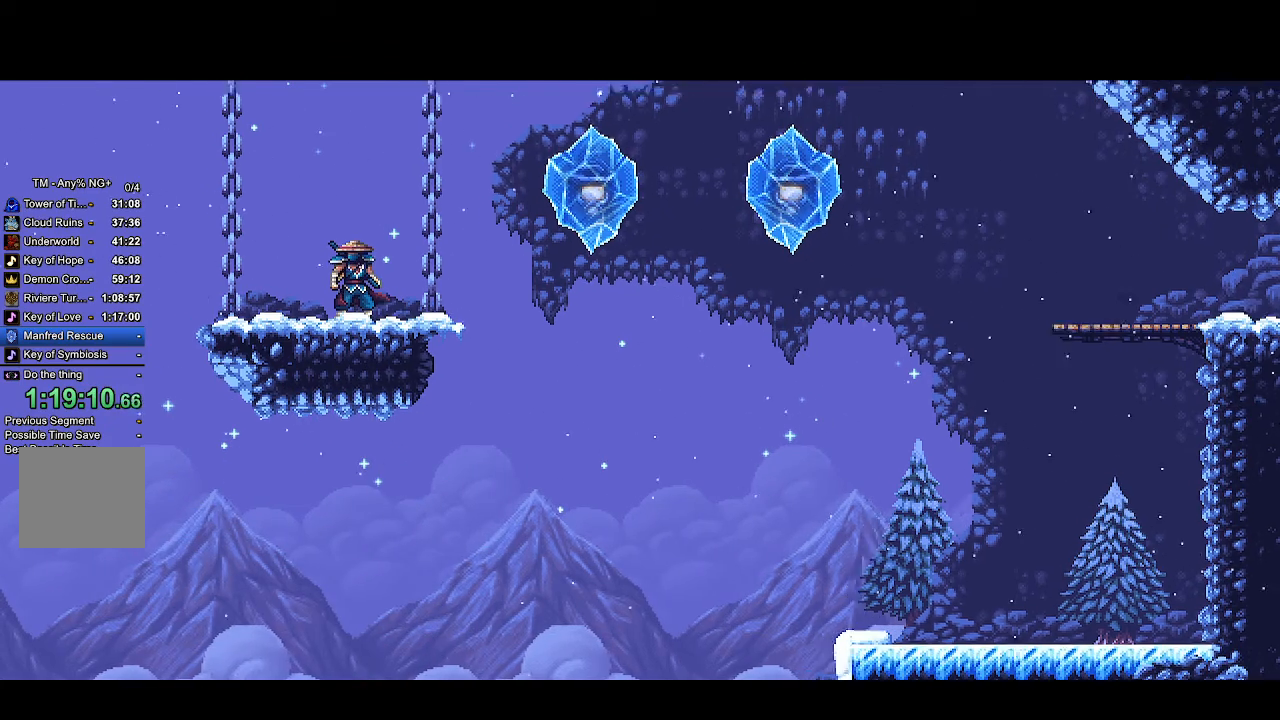
{"buttons": ["CROSS", "R2"], "left_stick": "center", "right_stick": "center", "events": []}
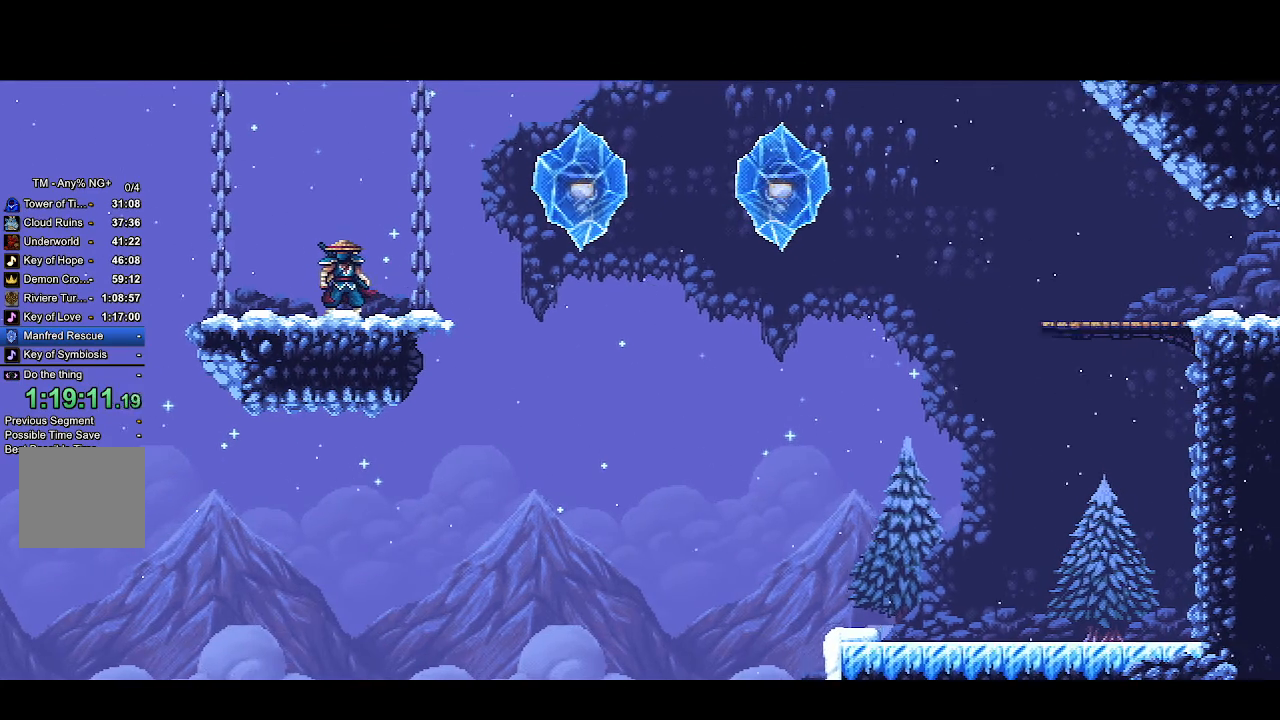
{"buttons": ["CROSS", "R2"], "left_stick": "center", "right_stick": "center", "events": []}
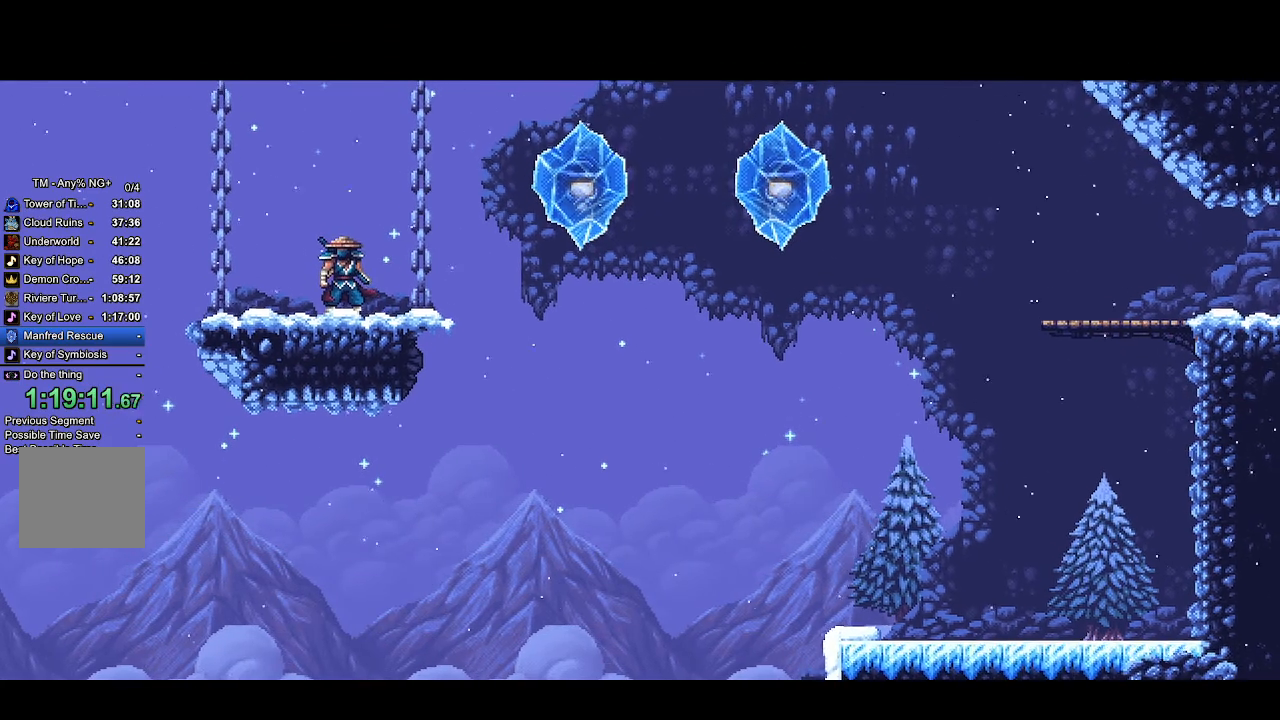
{"buttons": ["CROSS", "R2"], "left_stick": "center", "right_stick": "center", "events": []}
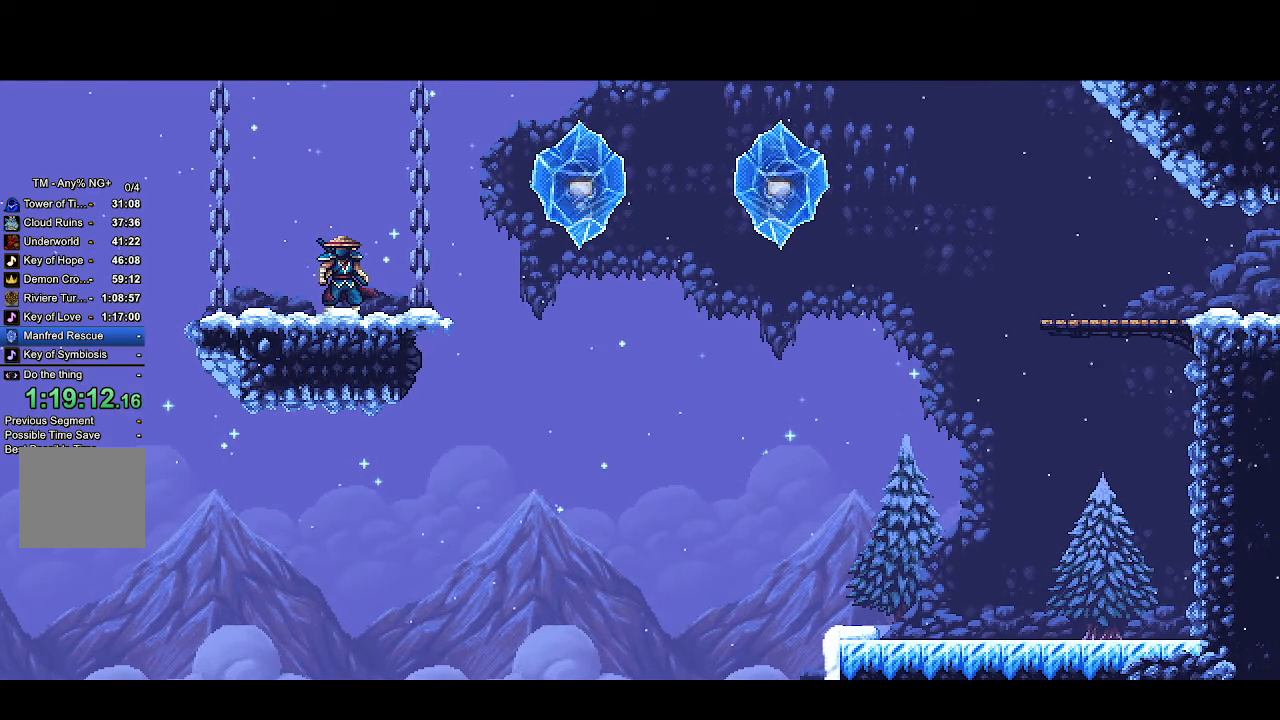
{"buttons": ["CROSS", "R2"], "left_stick": "center", "right_stick": "center", "events": []}
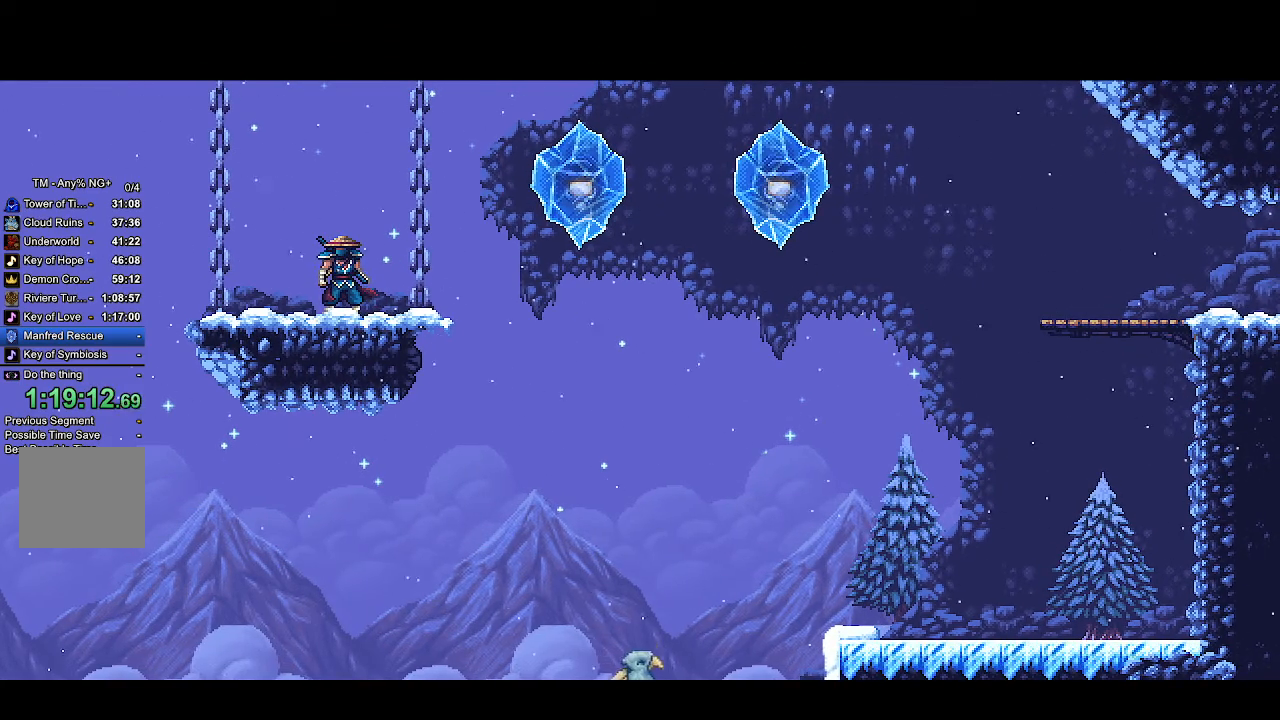
{"buttons": ["CROSS", "R2"], "left_stick": "center", "right_stick": "center", "events": []}
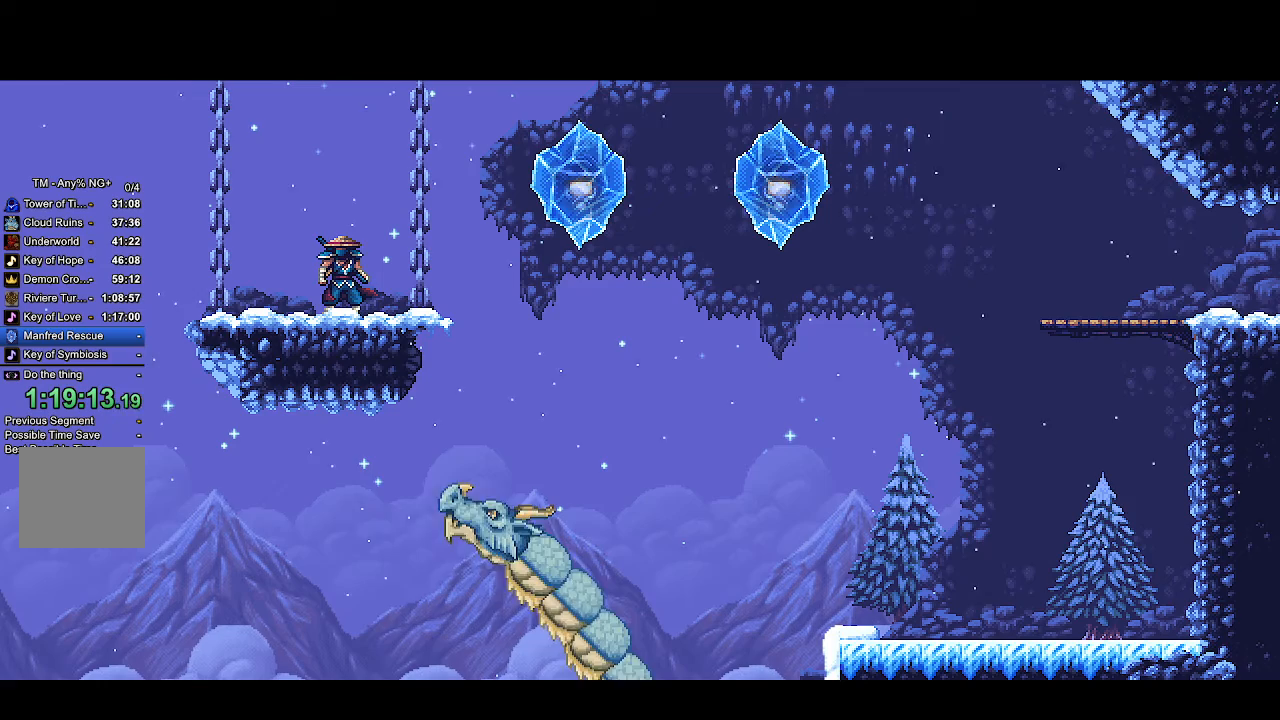
{"buttons": ["CROSS", "R2"], "left_stick": "center", "right_stick": "center", "events": []}